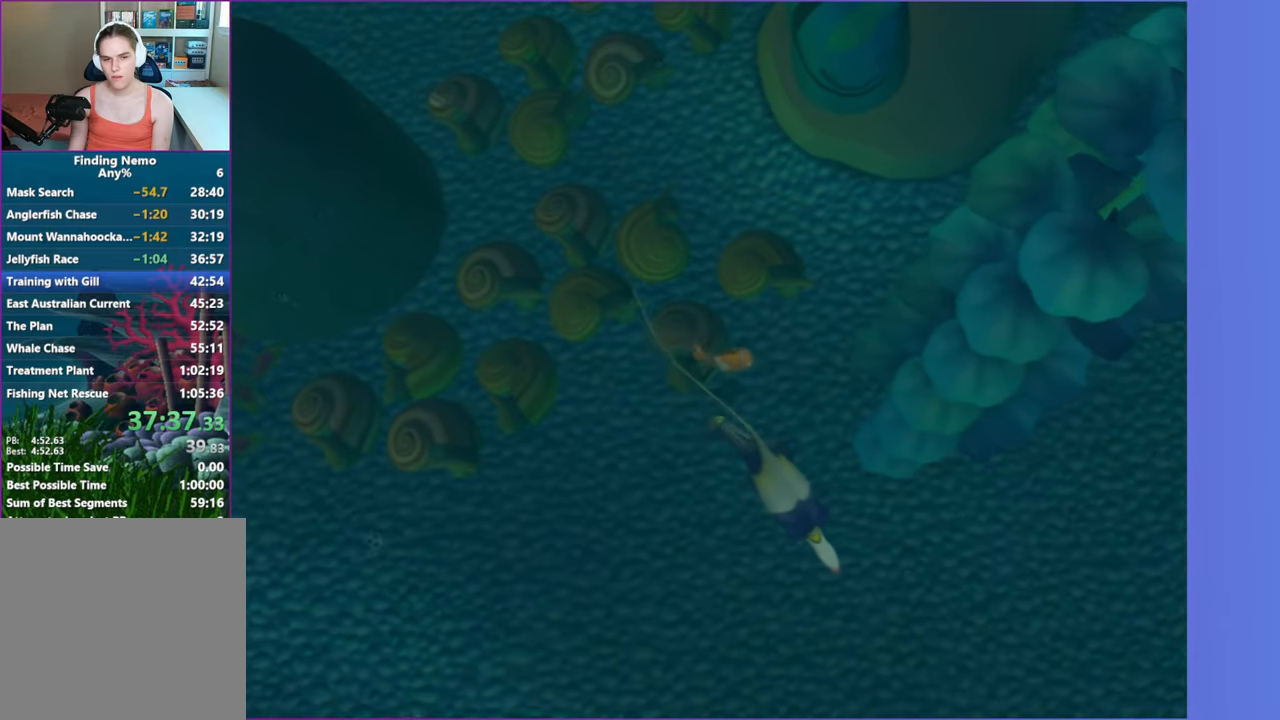
Gameplay with a controller (Xbox layout); each line is a JSON object with the inputs held at the frame after it (dt_ms = milliseconds from this image to that frame). "button_events" lists button changes between this image and that frame as [ms after this image, input, new state], when the widget could be followed in between (sticks are given only as held states). Not read: L3 R3.
{"dt_ms": 500, "buttons": ["Y"], "left_stick": "center", "right_stick": "center", "button_events": [[33, "Y", "up"], [133, "Y", "down"], [217, "Y", "up"], [317, "Y", "down"], [383, "Y", "up"], [483, "Y", "down"]]}
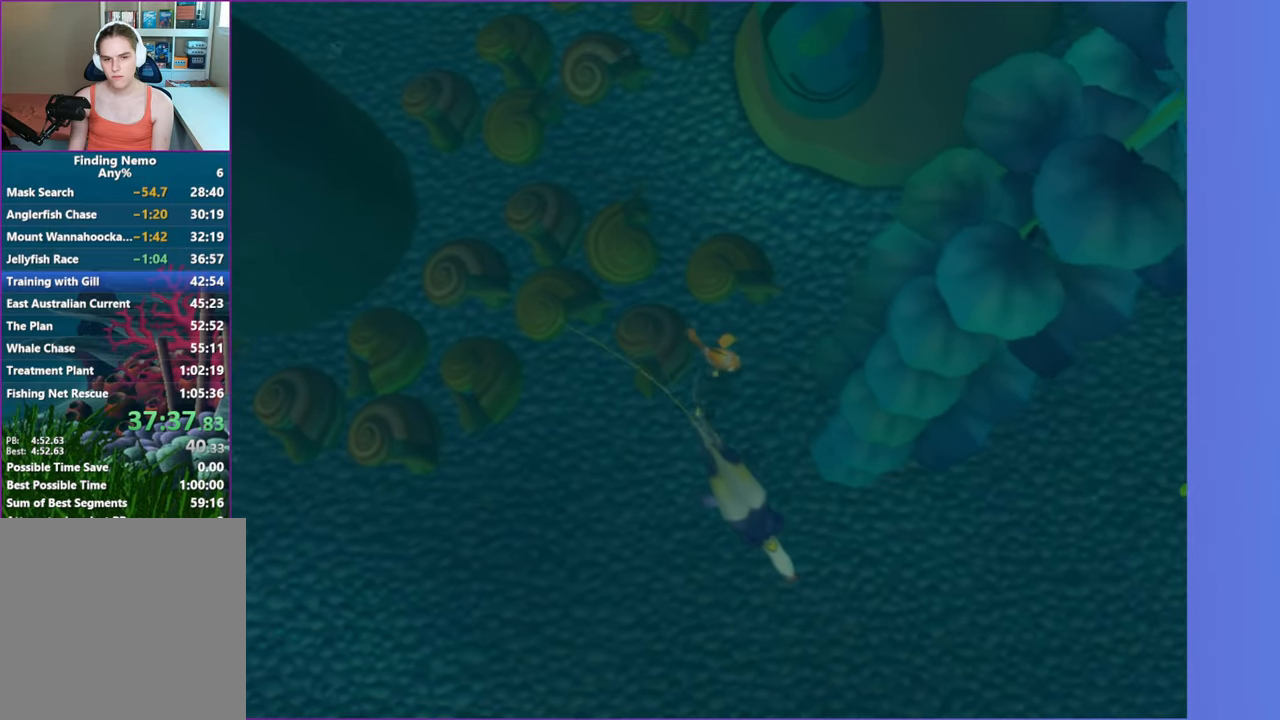
{"dt_ms": 500, "buttons": [], "left_stick": "center", "right_stick": "center", "button_events": [[67, "Y", "up"], [167, "Y", "down"], [233, "Y", "up"], [350, "Y", "down"], [417, "Y", "up"]]}
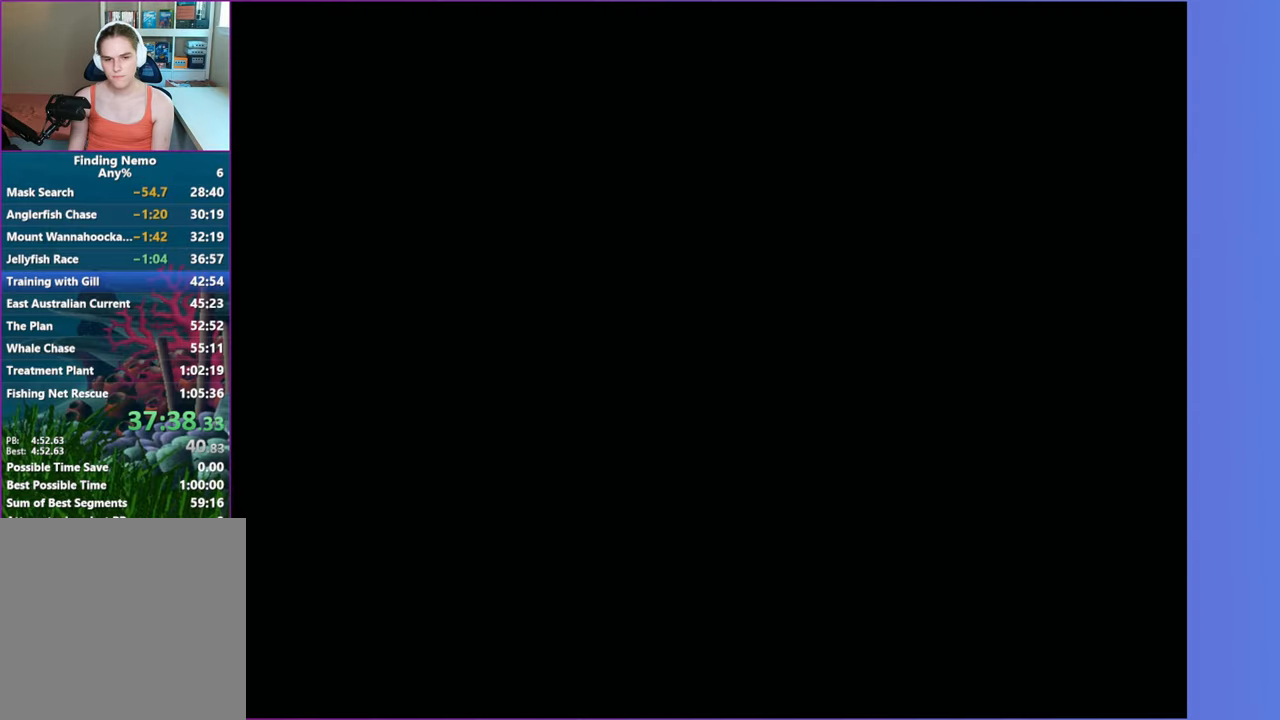
{"dt_ms": 500, "buttons": [], "left_stick": "center", "right_stick": "center", "button_events": [[17, "Y", "down"], [83, "Y", "up"], [200, "Y", "down"], [267, "Y", "up"], [367, "Y", "down"], [450, "Y", "up"]]}
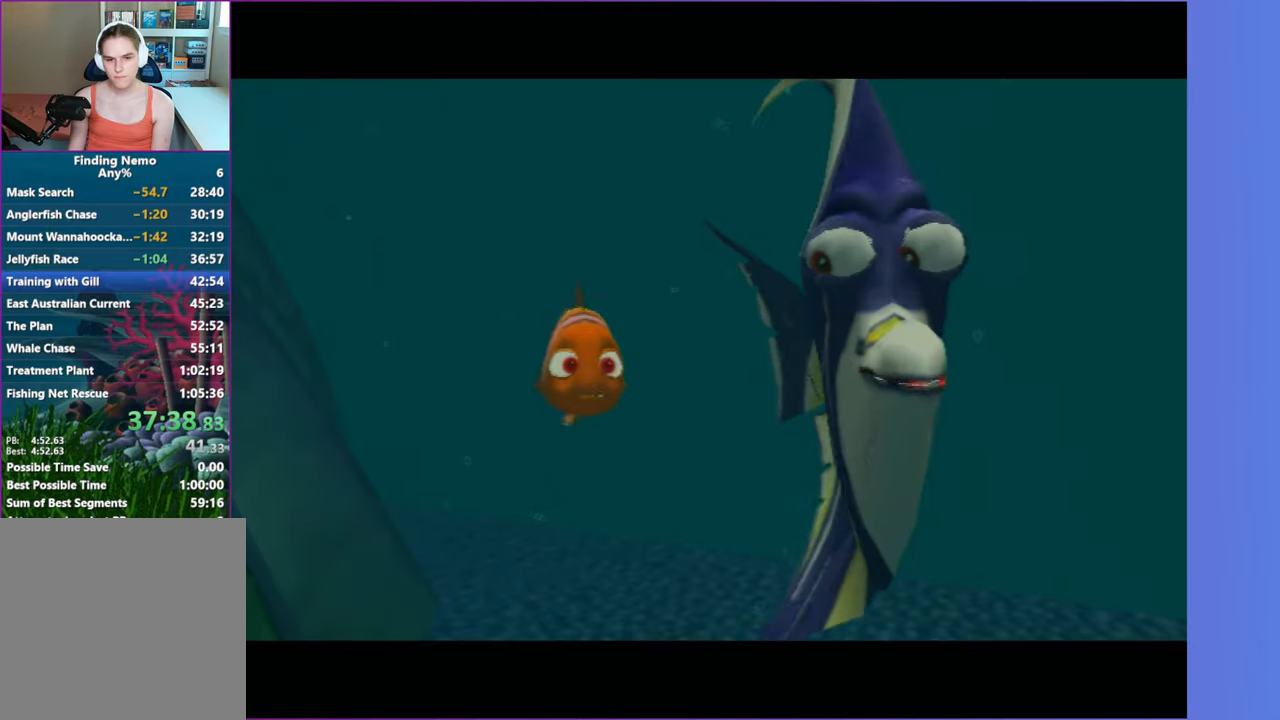
{"dt_ms": 500, "buttons": [], "left_stick": "up-right", "right_stick": "center", "button_events": [[33, "Y", "down"], [133, "Y", "up"], [350, "Y", "down"], [483, "Y", "up"]]}
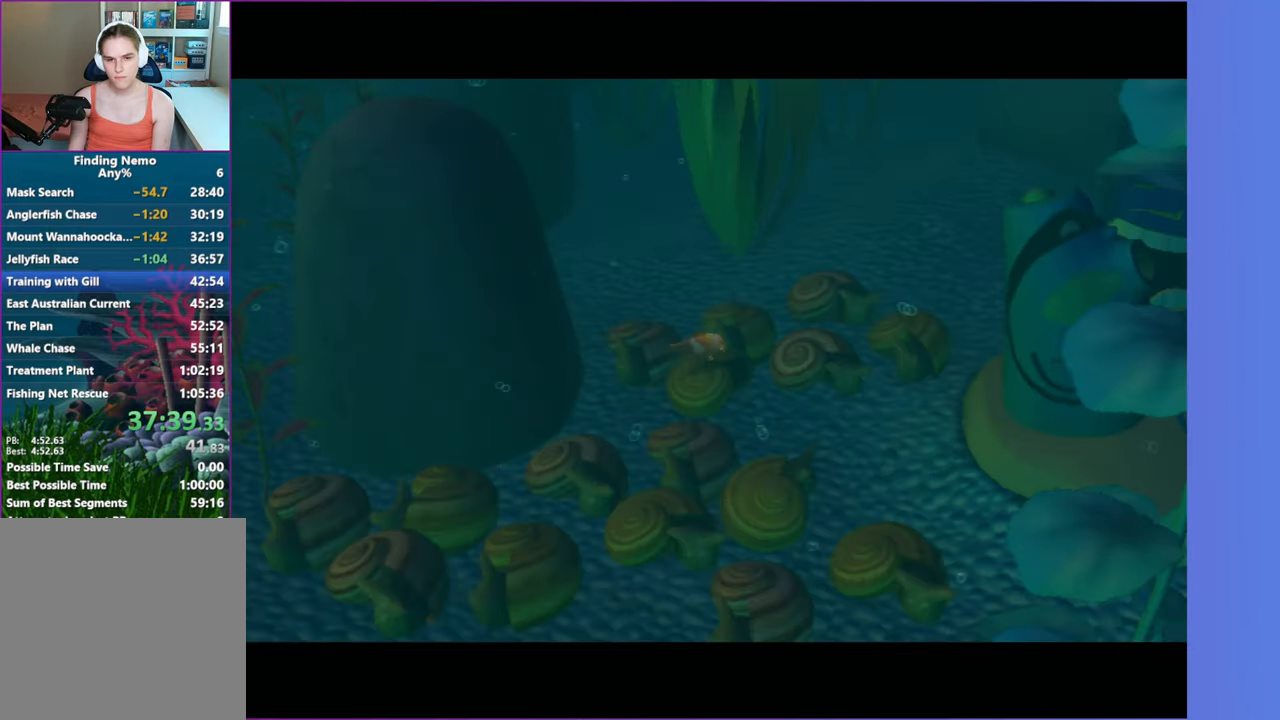
{"dt_ms": 500, "buttons": [], "left_stick": "up-right", "right_stick": "center", "button_events": [[133, "START", "down"], [333, "START", "up"]]}
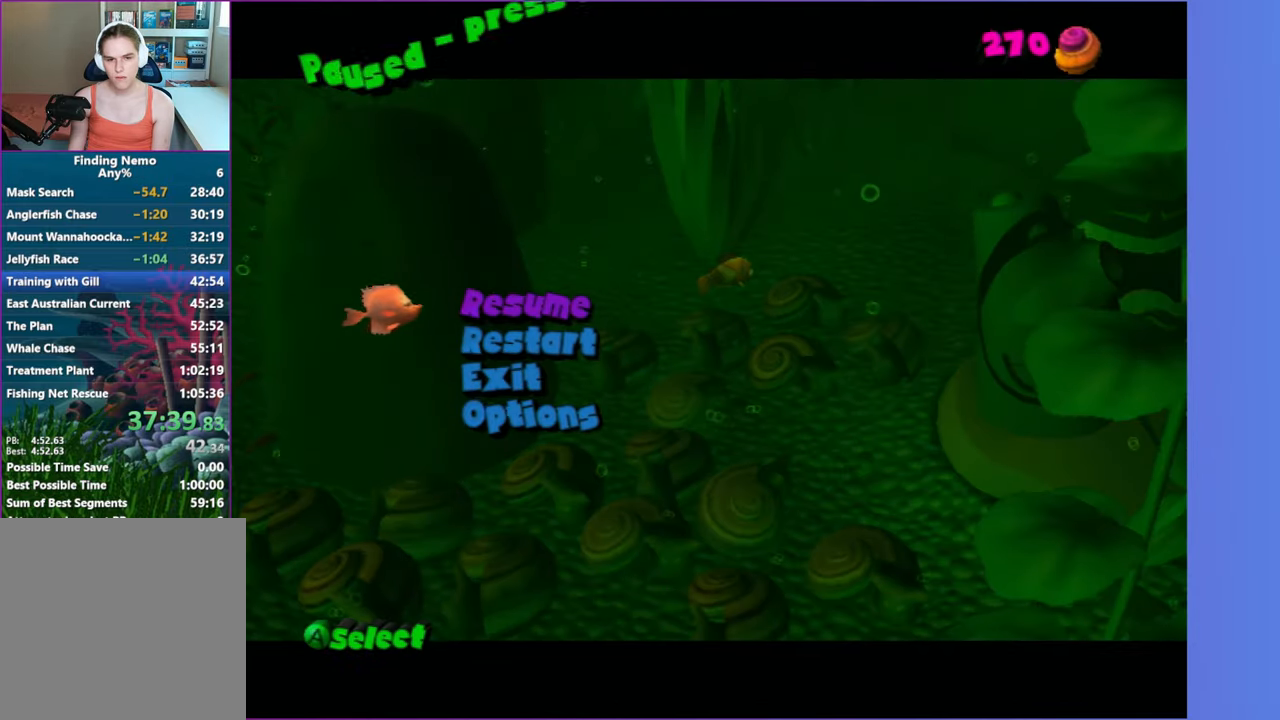
{"dt_ms": 500, "buttons": [], "left_stick": "up-right", "right_stick": "center", "button_events": [[67, "START", "down"], [233, "START", "up"]]}
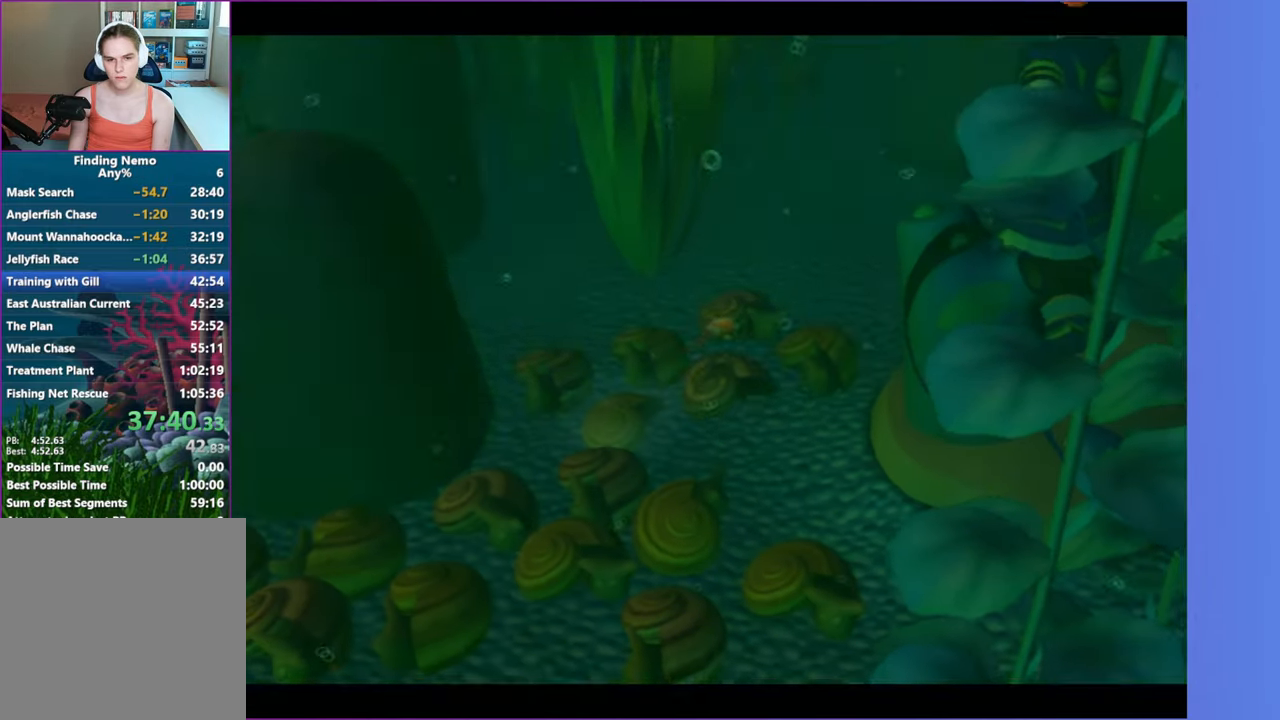
{"dt_ms": 500, "buttons": [], "left_stick": "up-left", "right_stick": "center", "button_events": [[33, "START", "down"], [150, "START", "up"]]}
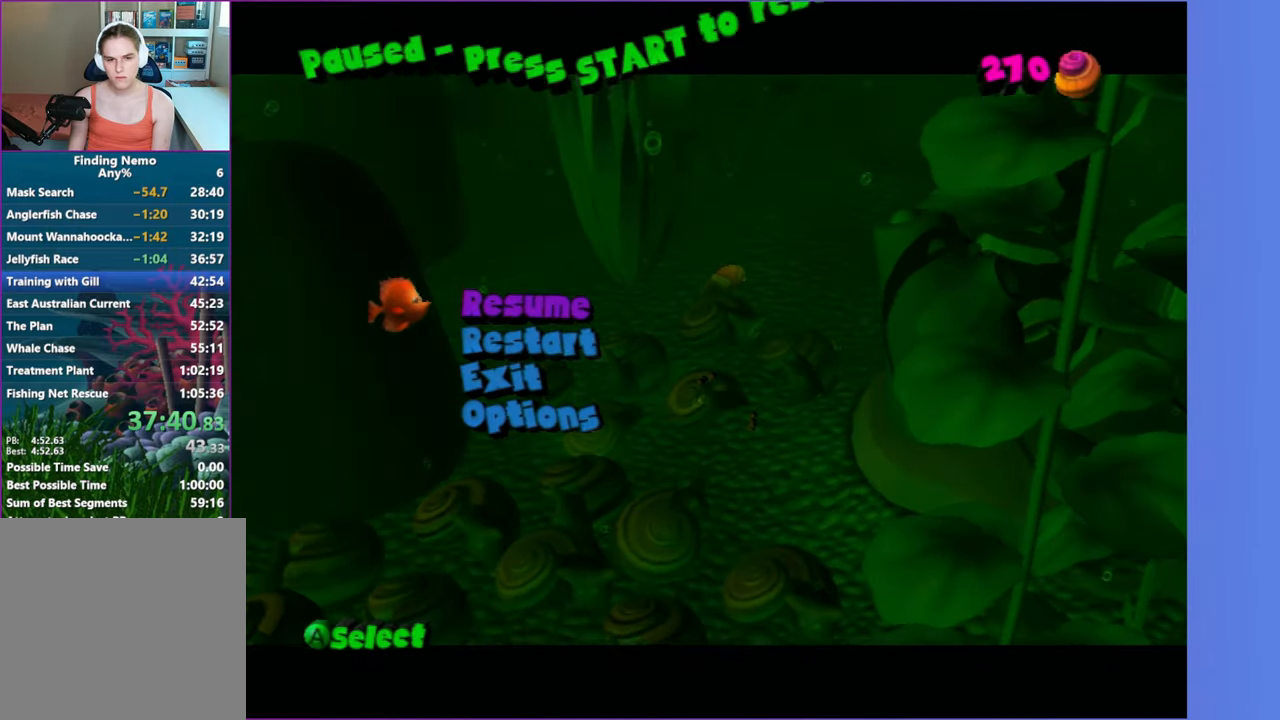
{"dt_ms": 500, "buttons": [], "left_stick": "up-left", "right_stick": "center", "button_events": [[67, "START", "down"], [200, "START", "up"]]}
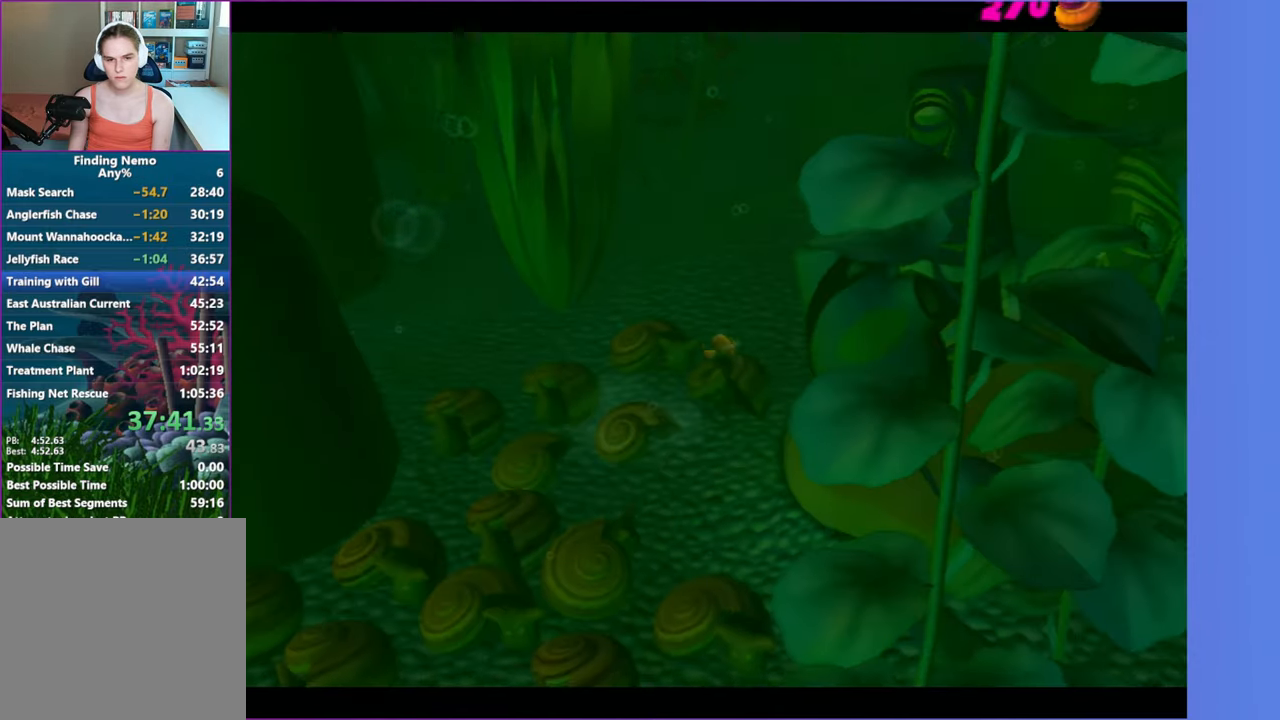
{"dt_ms": 500, "buttons": ["START"], "left_stick": "down-left", "right_stick": "center", "button_events": [[400, "START", "down"]]}
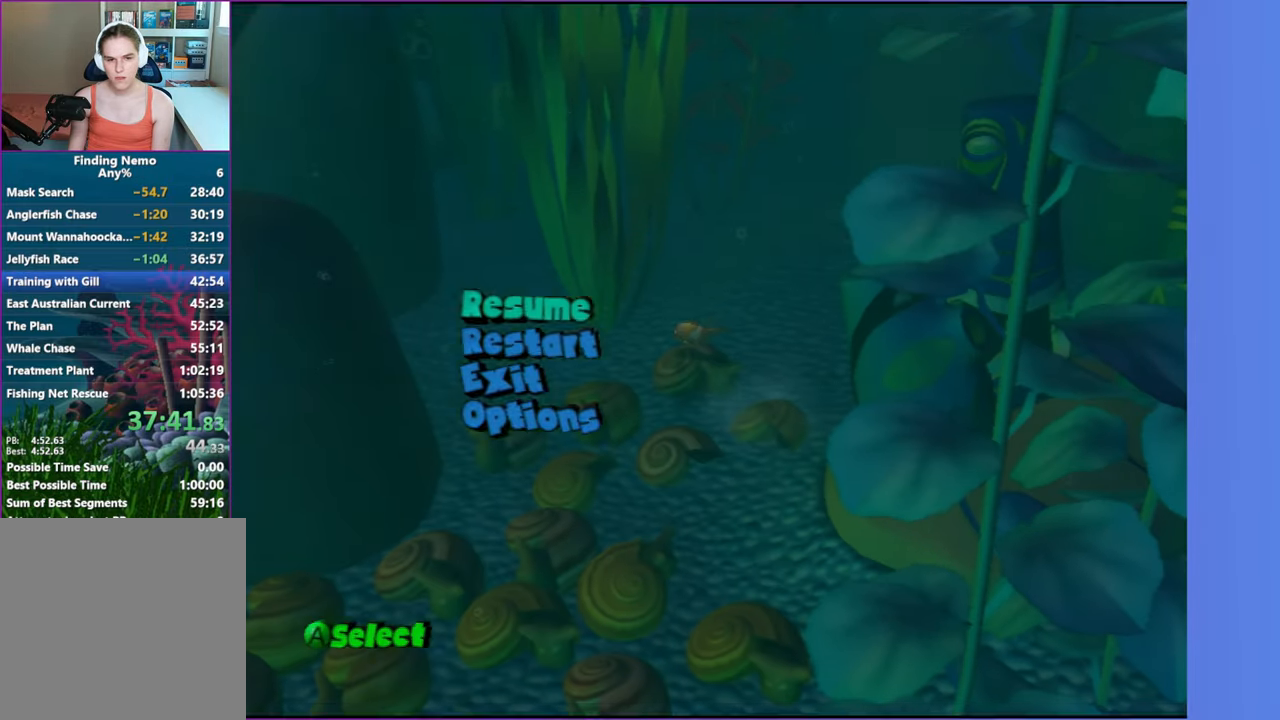
{"dt_ms": 500, "buttons": [], "left_stick": "left", "right_stick": "center", "button_events": [[50, "START", "up"], [333, "START", "down"], [467, "START", "up"]]}
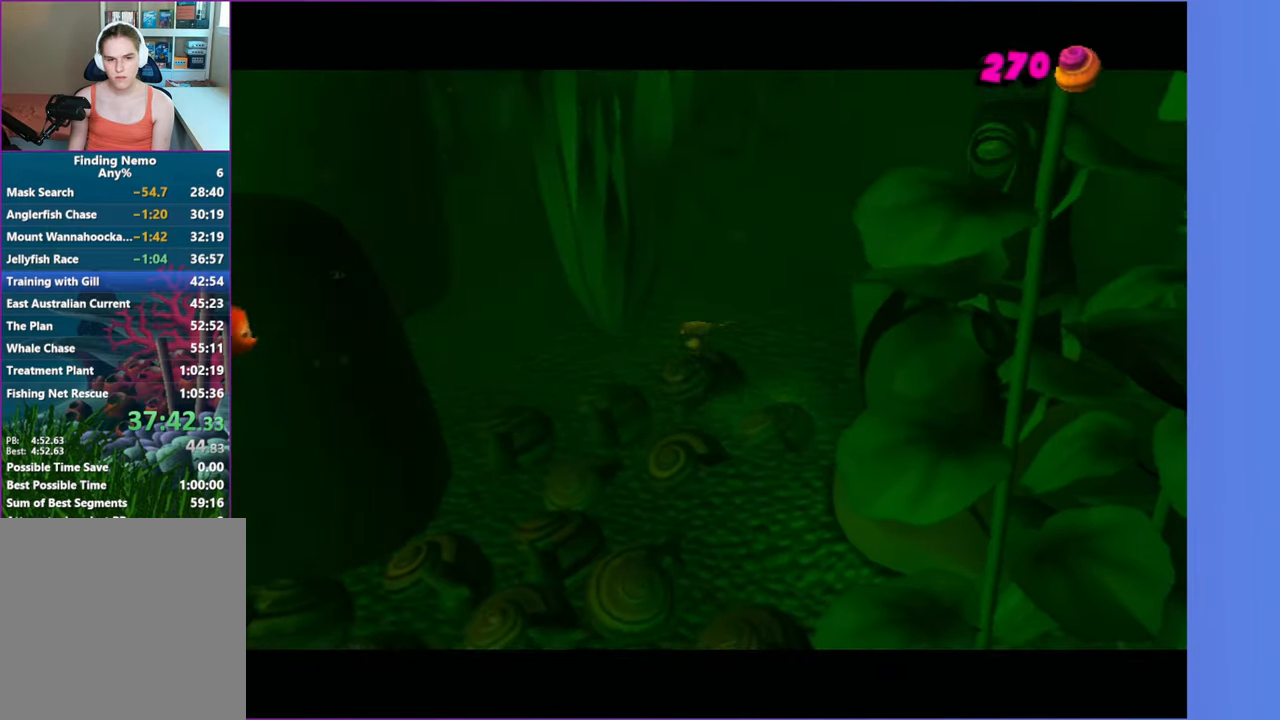
{"dt_ms": 500, "buttons": [], "left_stick": "left", "right_stick": "center", "button_events": []}
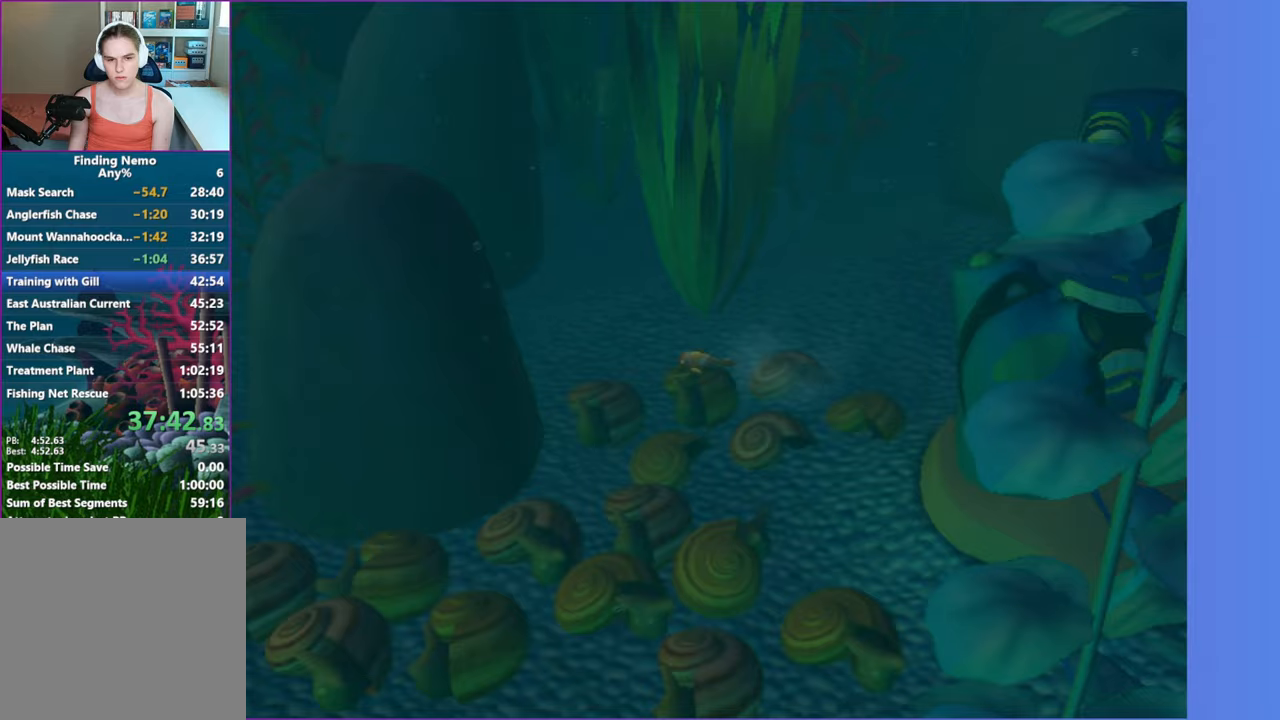
{"dt_ms": 1000, "buttons": [], "left_stick": "down-right", "right_stick": "center", "button_events": [[200, "START", "down"], [350, "START", "up"], [667, "START", "down"], [783, "START", "up"]]}
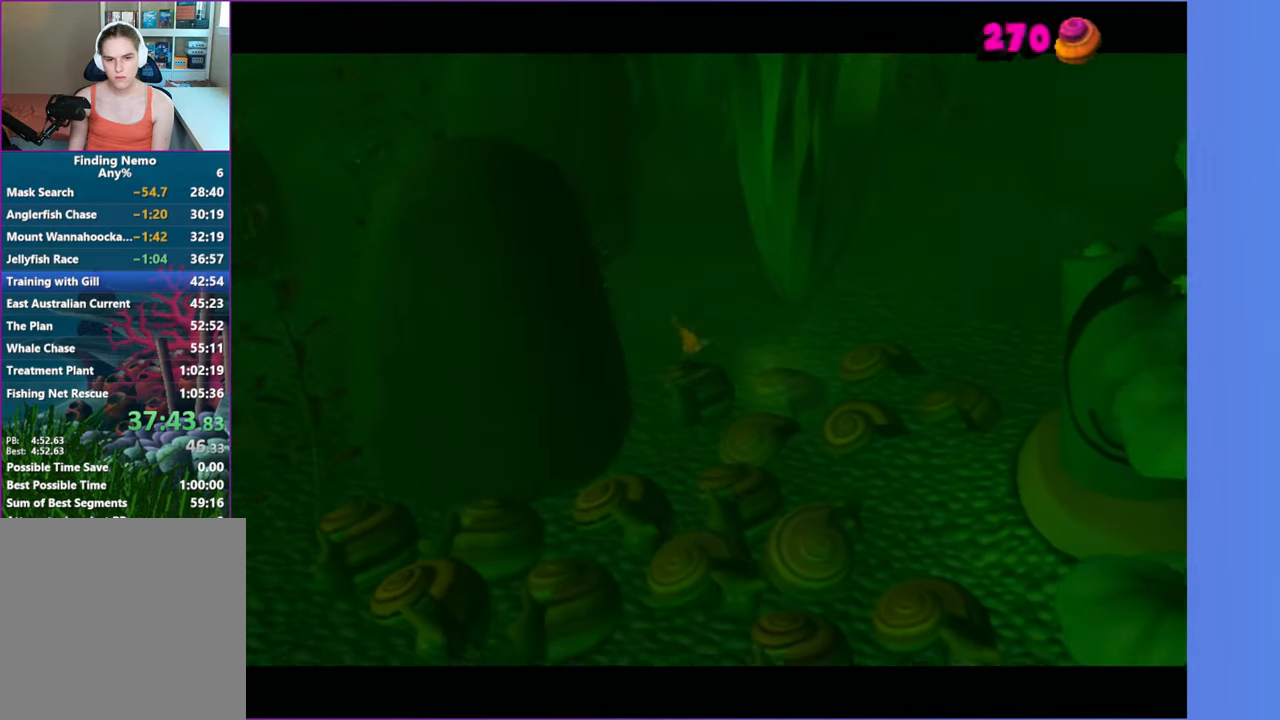
{"dt_ms": 1000, "buttons": [], "left_stick": "down", "right_stick": "center", "button_events": [[417, "START", "down"], [583, "START", "up"], [833, "START", "down"], [933, "START", "up"]]}
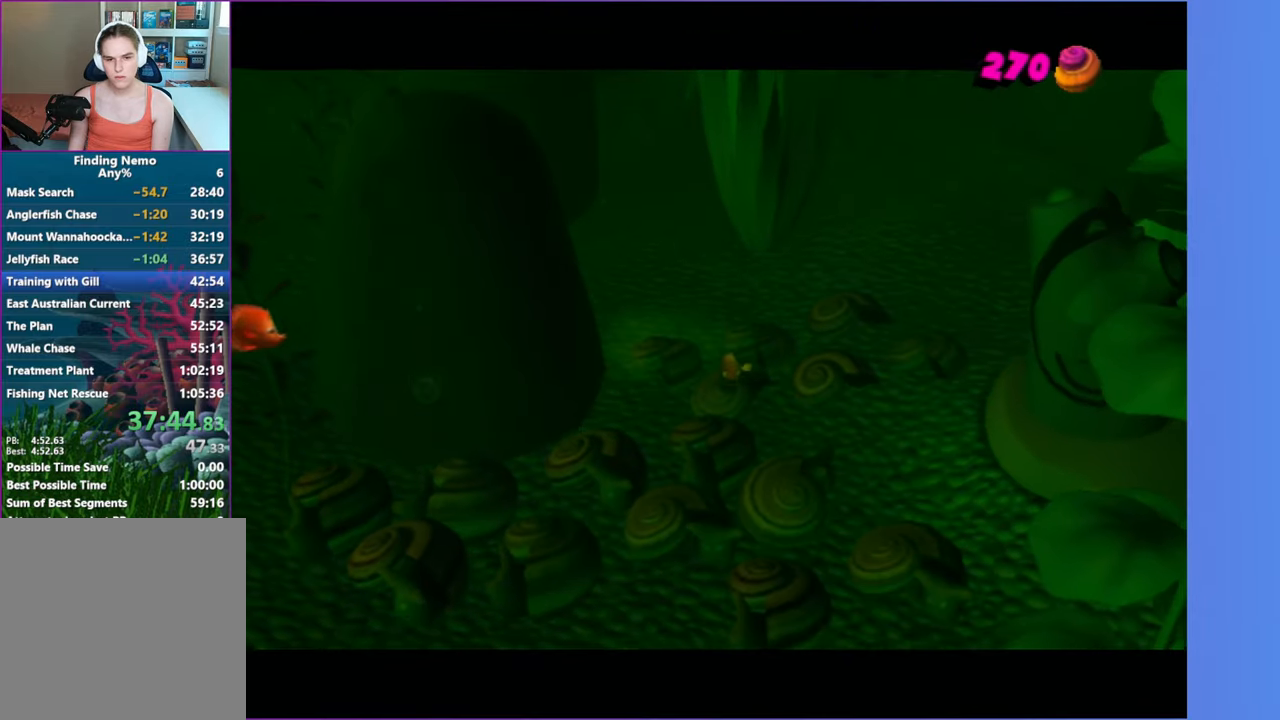
{"dt_ms": 500, "buttons": ["START"], "left_stick": "down-right", "right_stick": "center", "button_events": [[467, "START", "down"]]}